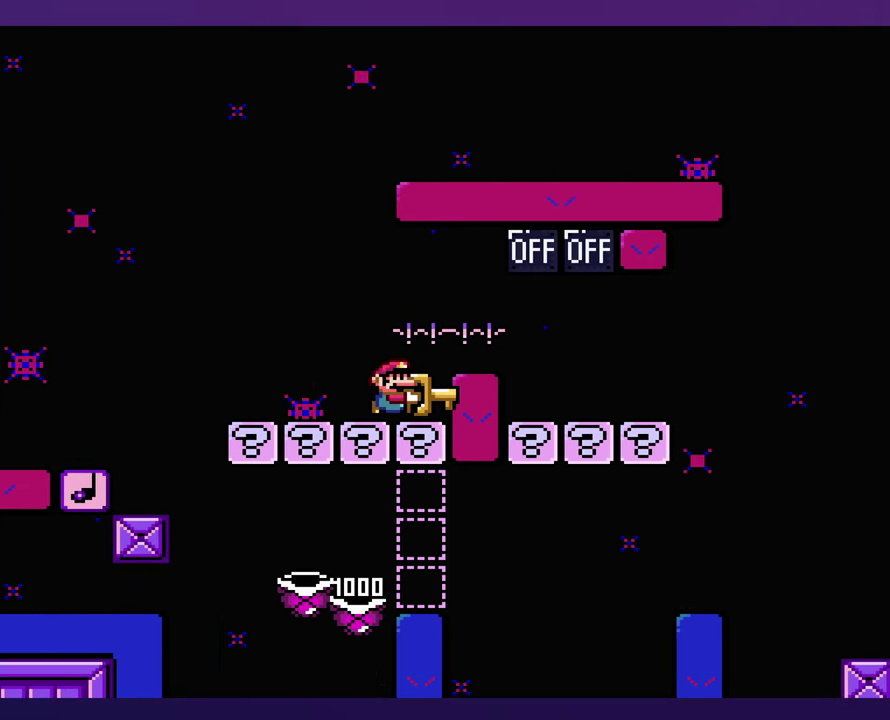
Gameplay with a controller (Nintendo layout); each line is a JSON object with the inputs held at the frame after it. "events" lists button and stick changes between this image and that frame as [ms after this image, input, new state], when the widget could be followed in between. Not read: DPAD_RIGHT L3 R3 Y.
{"buttons": ["B"], "events": [[250, "B", "down"], [384, "B", "up"], [450, "B", "down"]]}
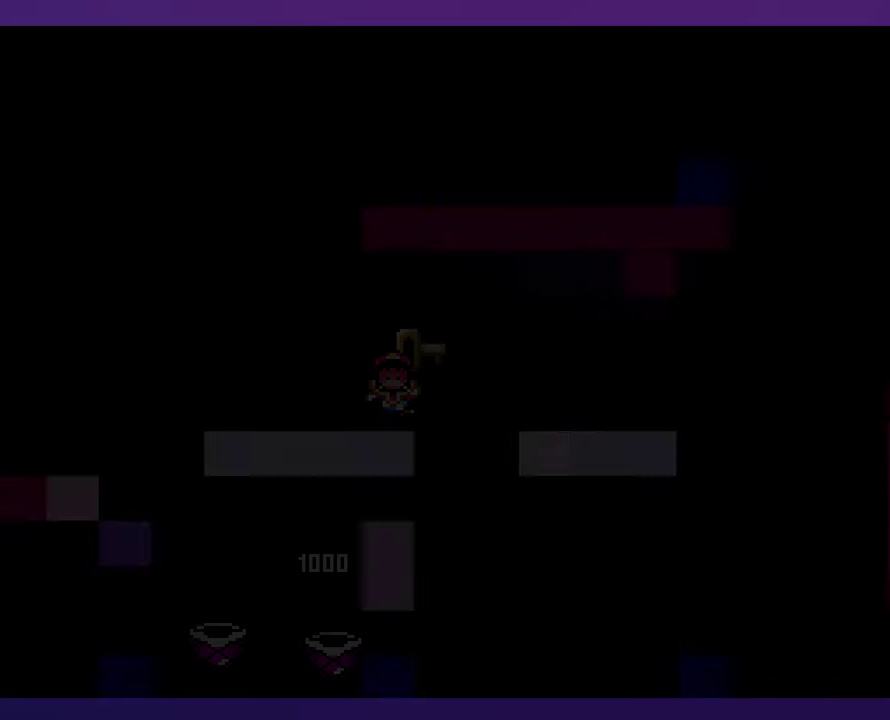
{"buttons": [], "events": [[117, "B", "up"]]}
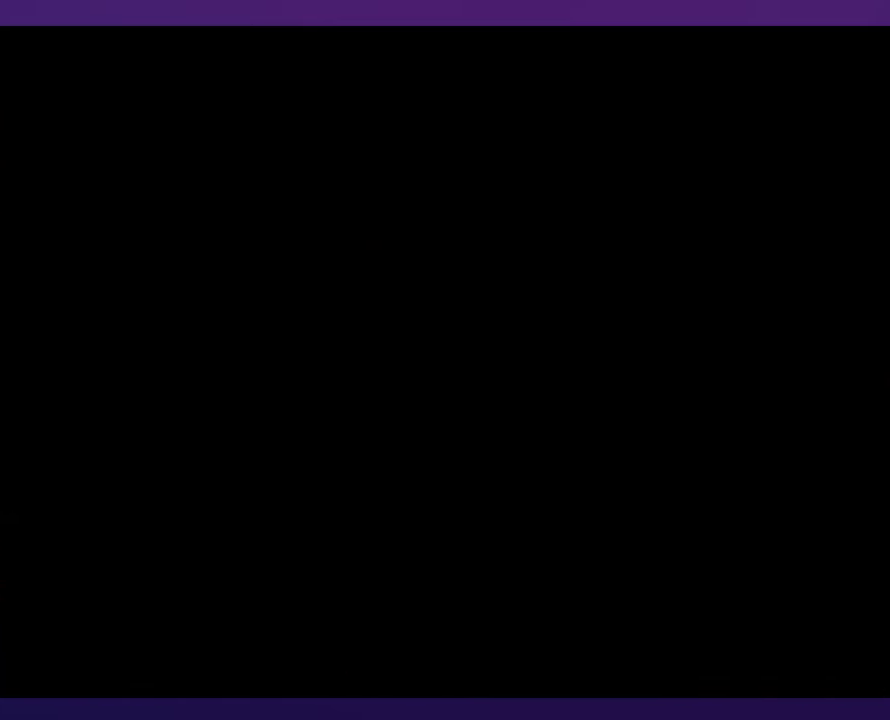
{"buttons": [], "events": []}
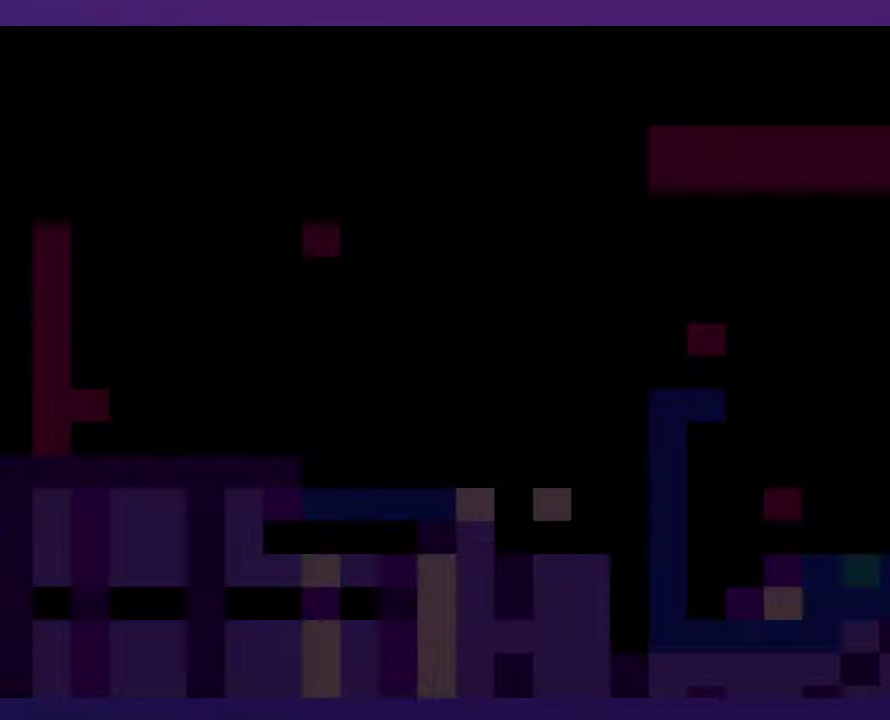
{"buttons": [], "events": []}
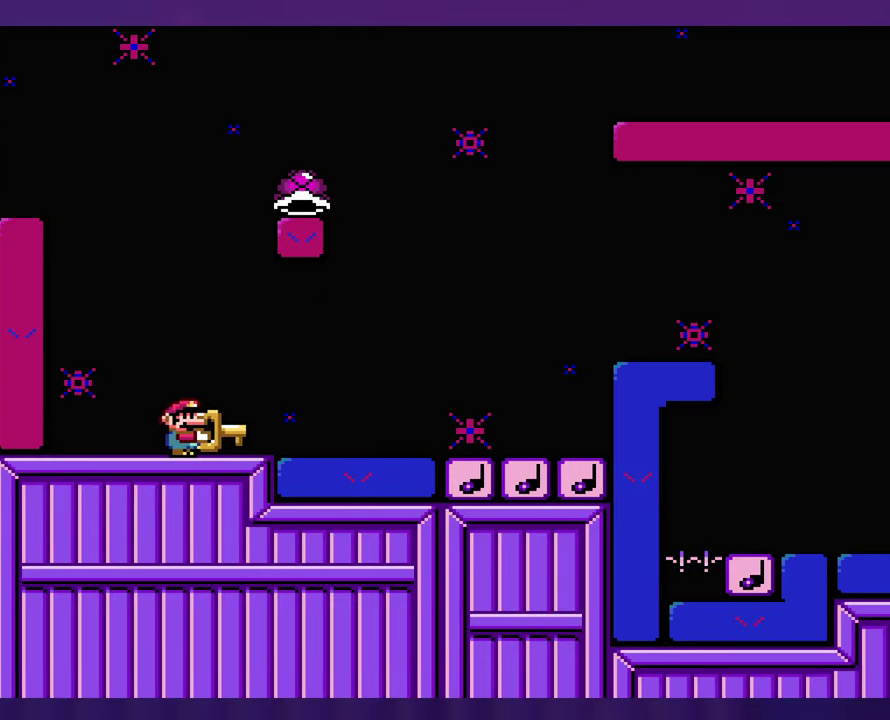
{"buttons": [], "events": [[133, "B", "down"], [200, "B", "up"]]}
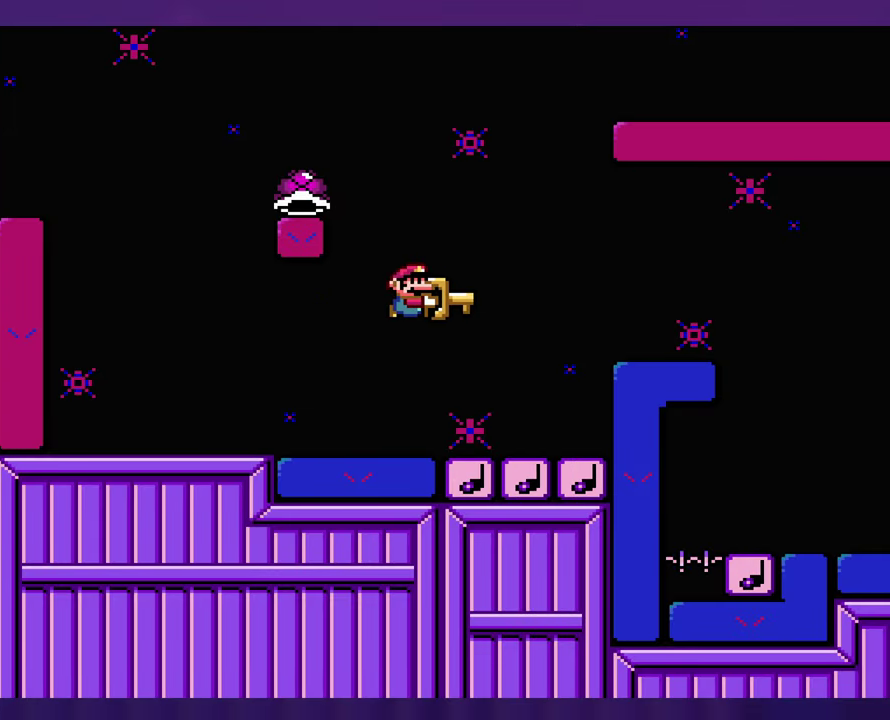
{"buttons": ["B", "DPAD_LEFT"], "events": [[83, "DPAD_LEFT", "down"], [133, "B", "down"]]}
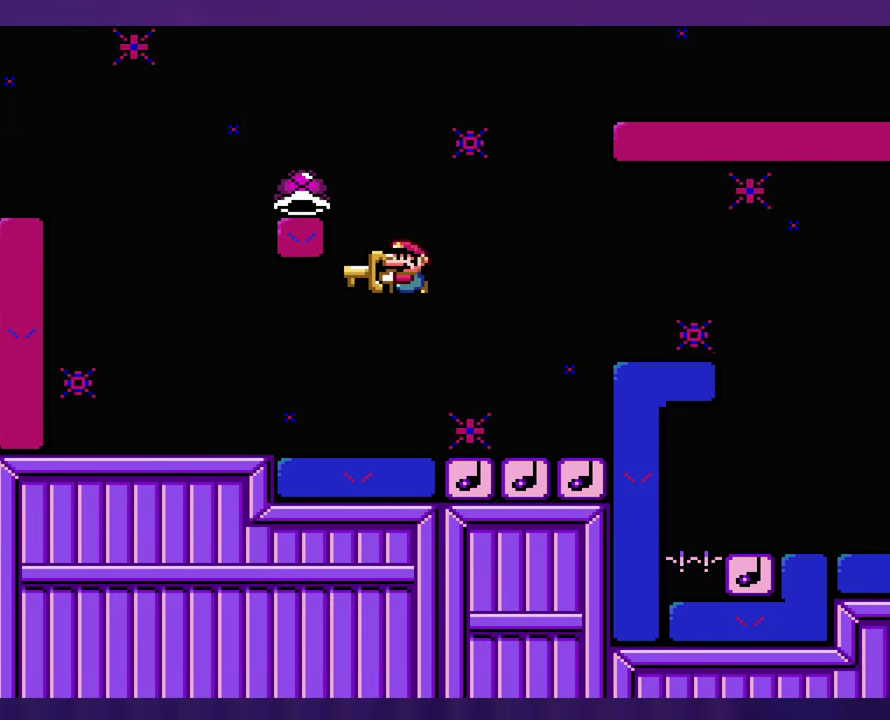
{"buttons": ["B"], "events": [[233, "DPAD_LEFT", "up"]]}
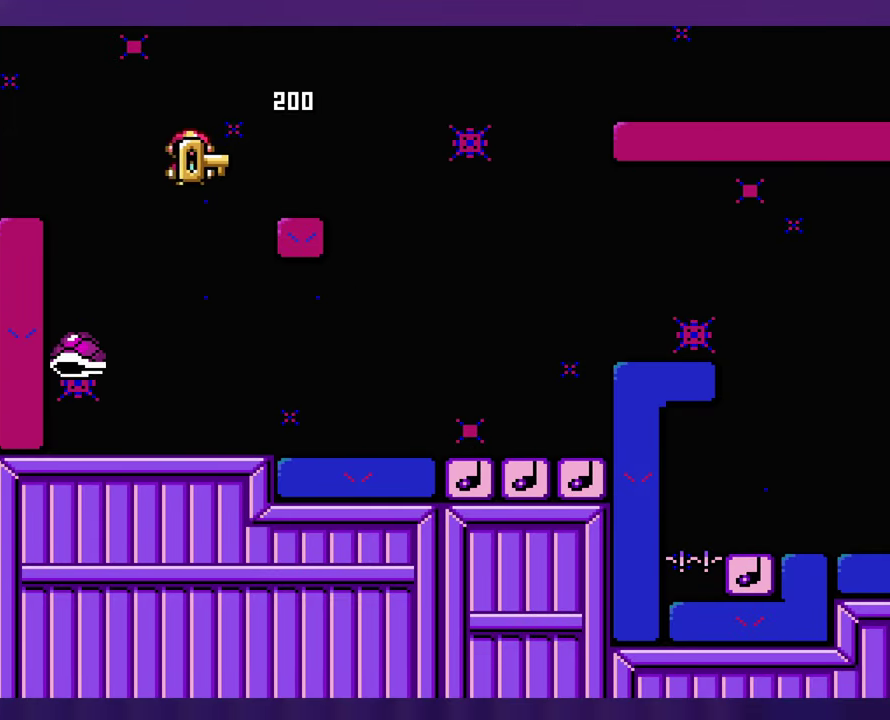
{"buttons": [], "events": [[216, "B", "up"]]}
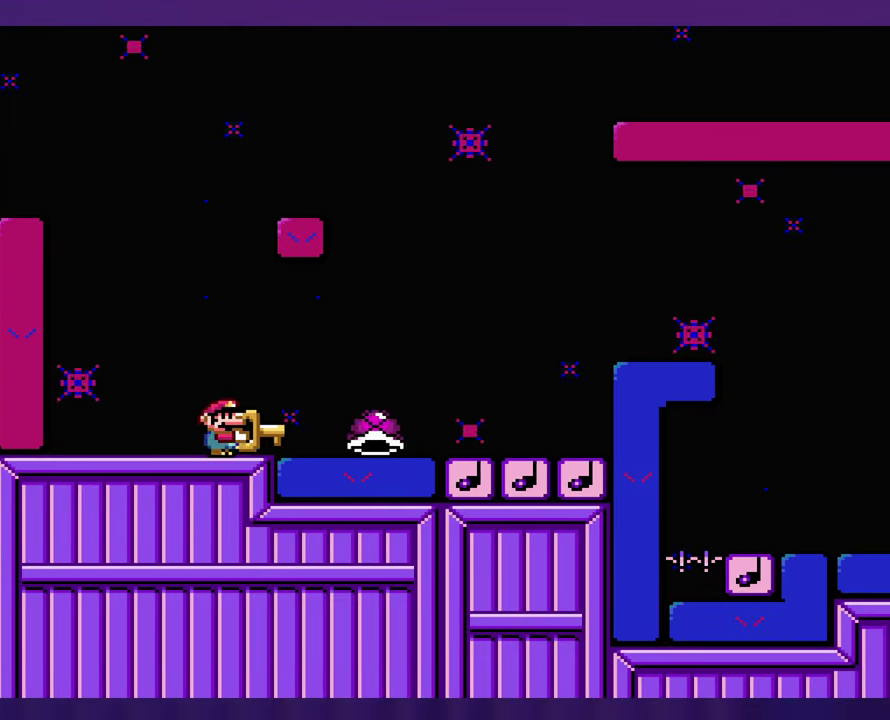
{"buttons": [], "events": [[183, "B", "down"], [250, "B", "up"]]}
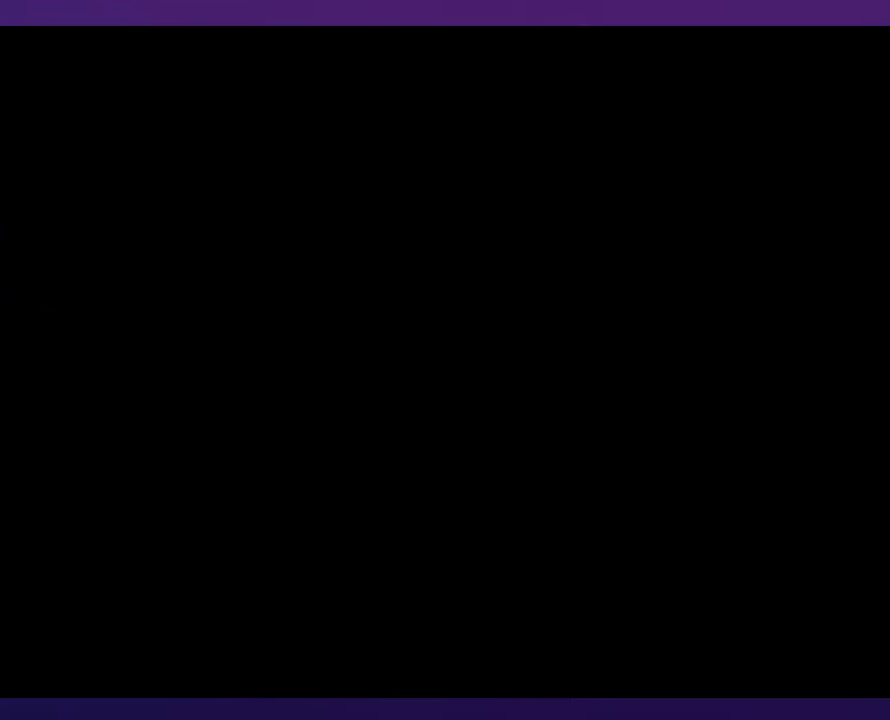
{"buttons": [], "events": []}
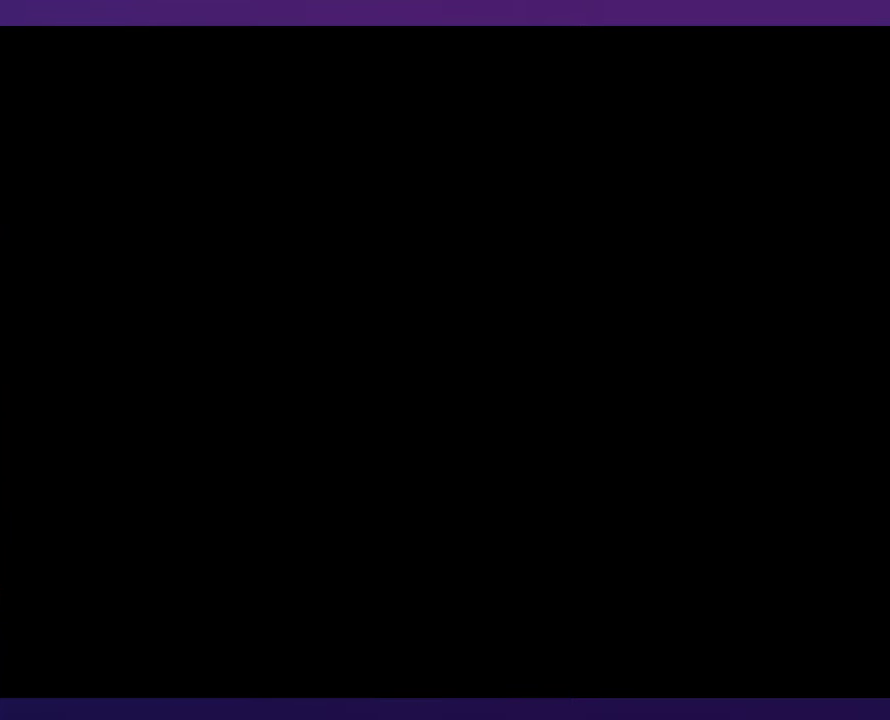
{"buttons": [], "events": []}
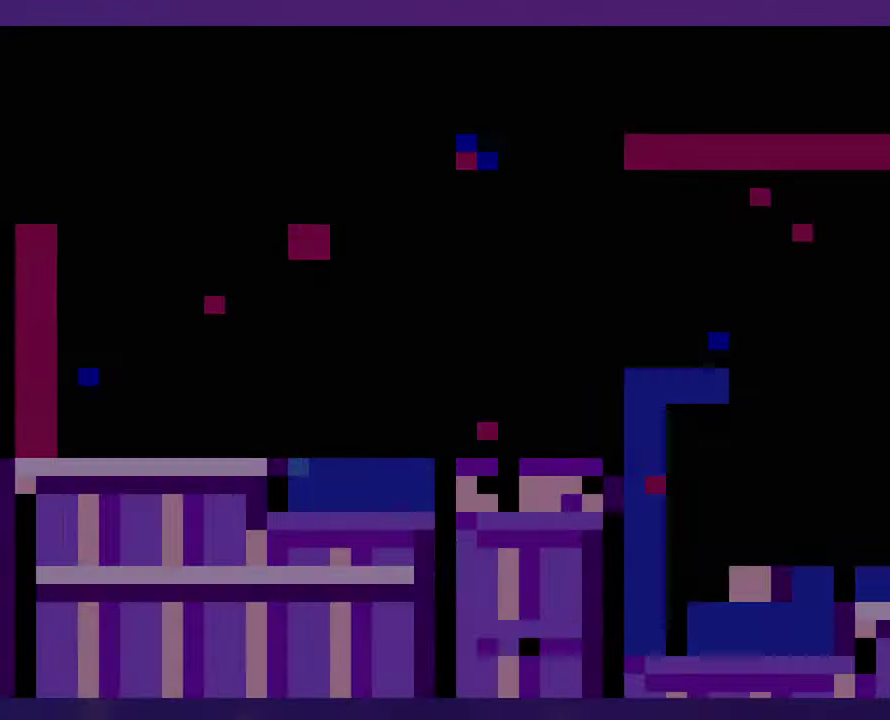
{"buttons": [], "events": []}
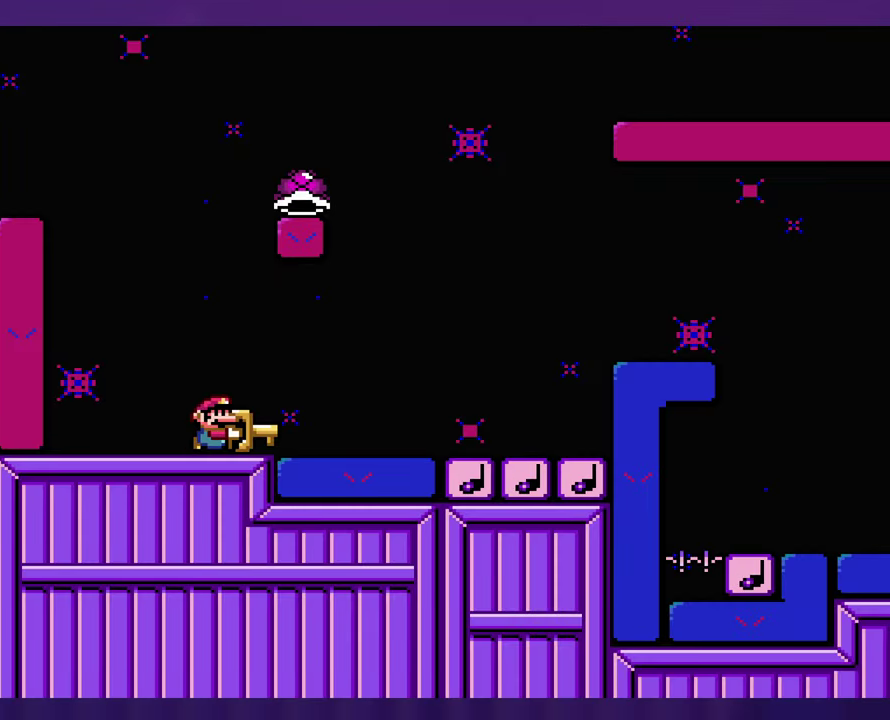
{"buttons": ["DPAD_UP"]}
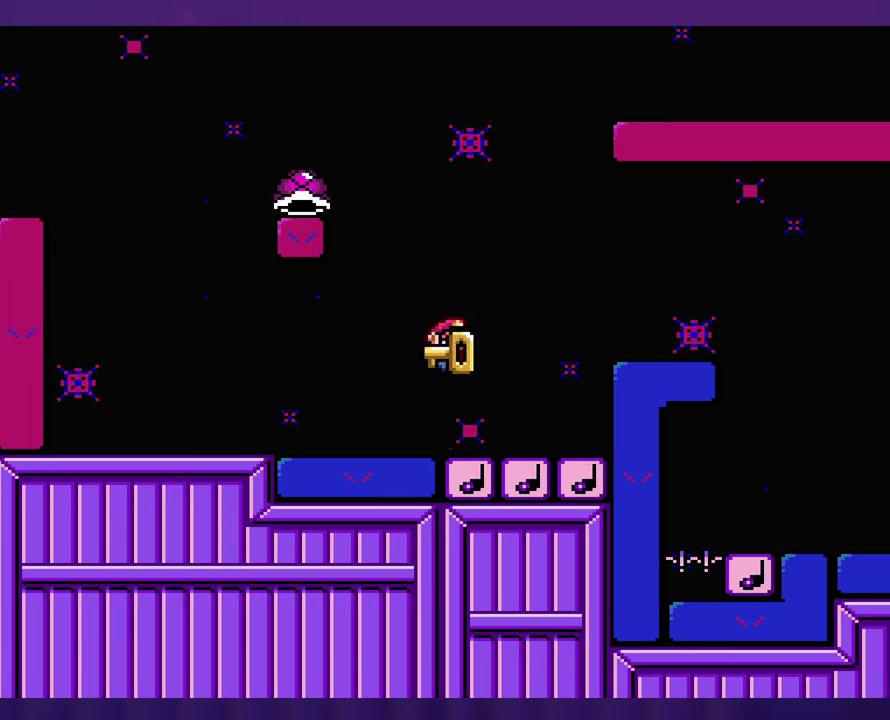
{"buttons": ["B", "DPAD_LEFT"]}
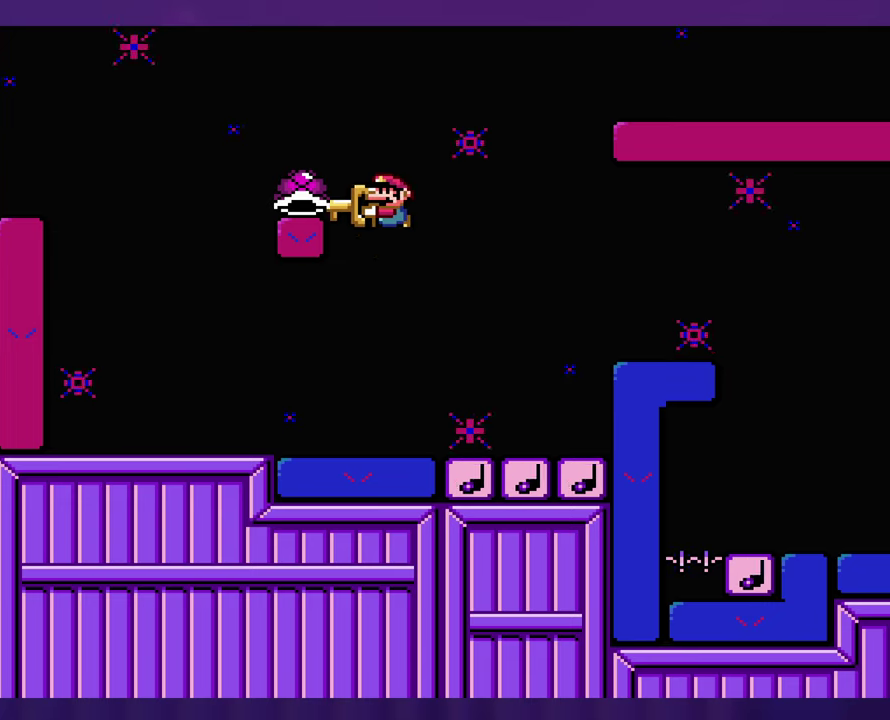
{"buttons": ["B"], "events": [[150, "DPAD_LEFT", "up"]]}
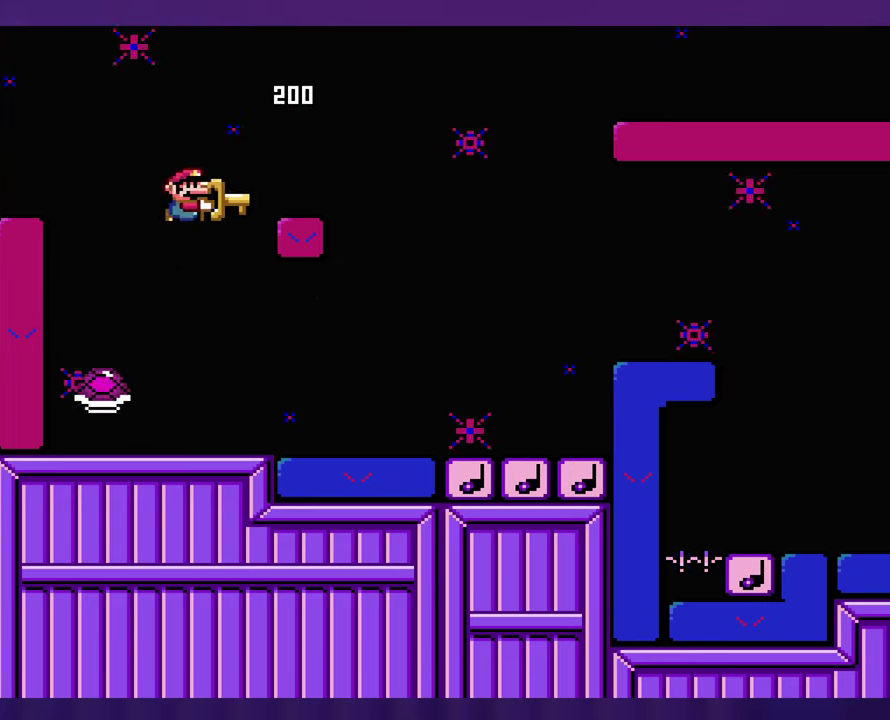
{"buttons": ["B"], "events": [[183, "B", "up"], [433, "B", "down"]]}
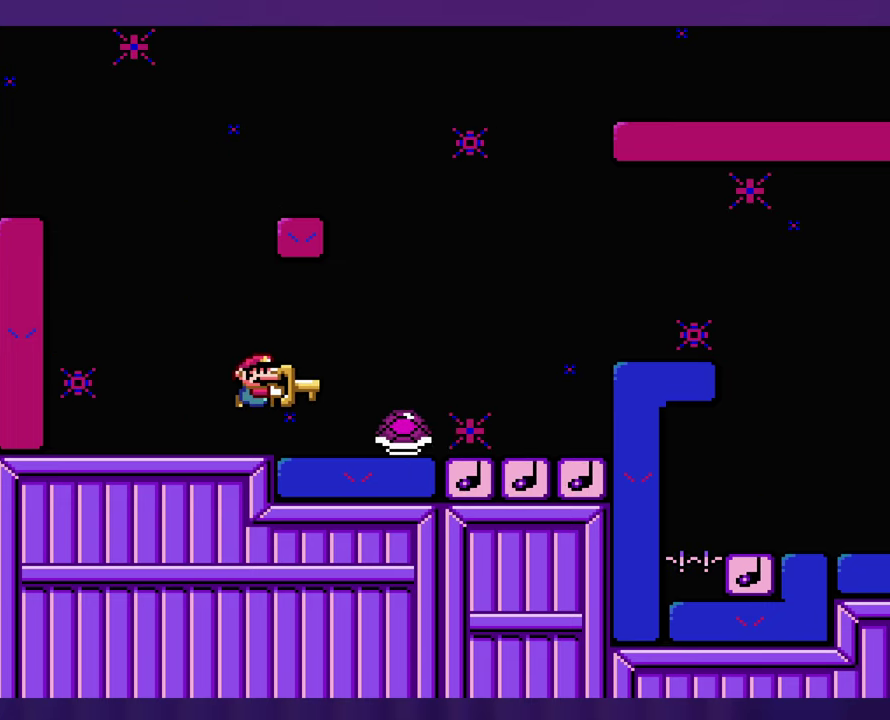
{"buttons": ["DPAD_UP"]}
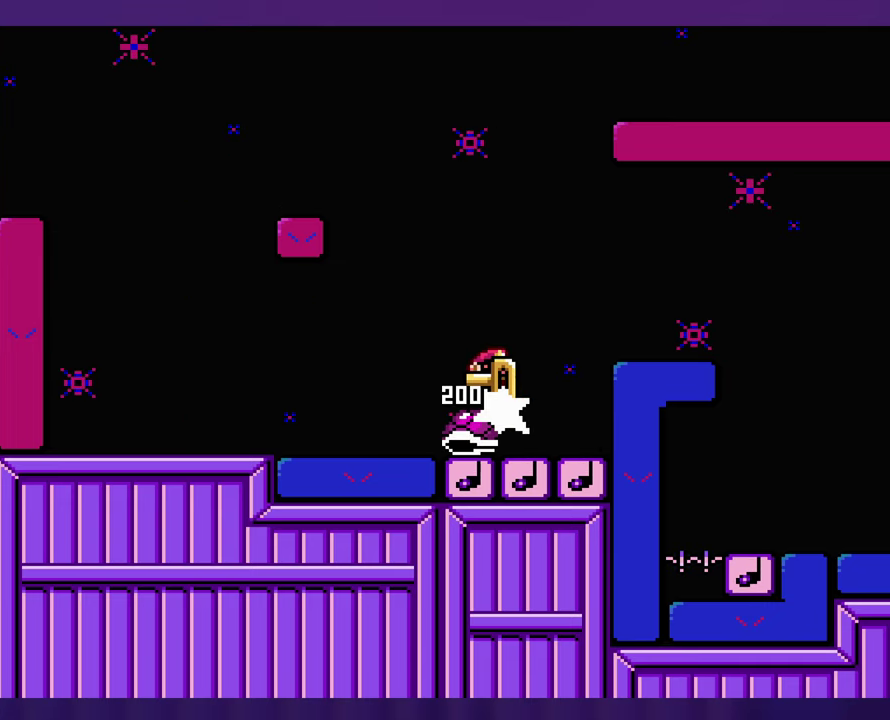
{"buttons": []}
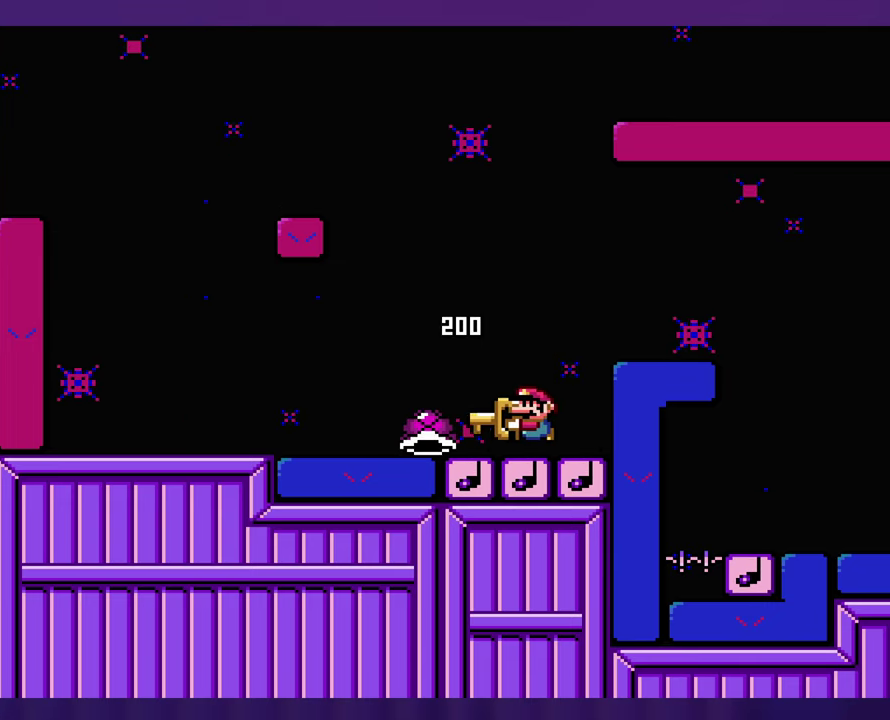
{"buttons": [], "events": [[33, "DPAD_LEFT", "down"], [250, "DPAD_LEFT", "up"]]}
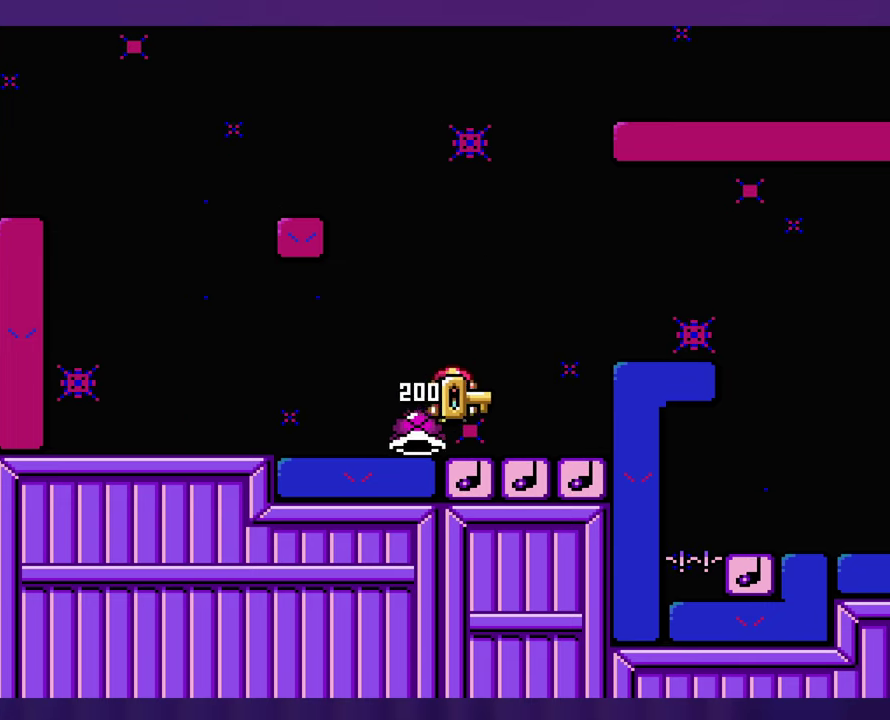
{"buttons": ["B"], "events": [[333, "B", "down"], [433, "B", "up"], [500, "B", "down"]]}
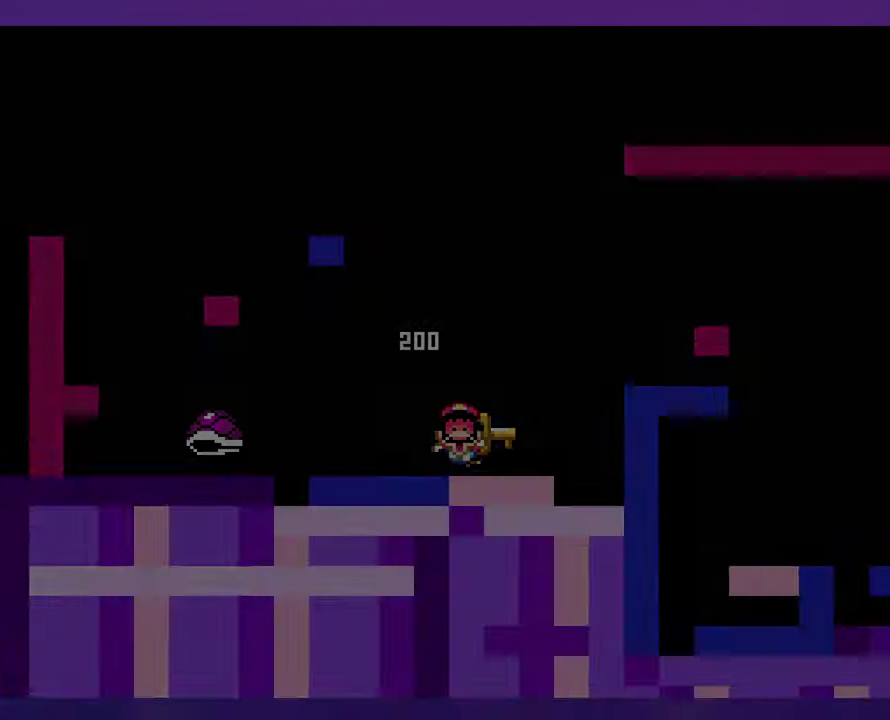
{"buttons": [], "events": [[100, "B", "up"]]}
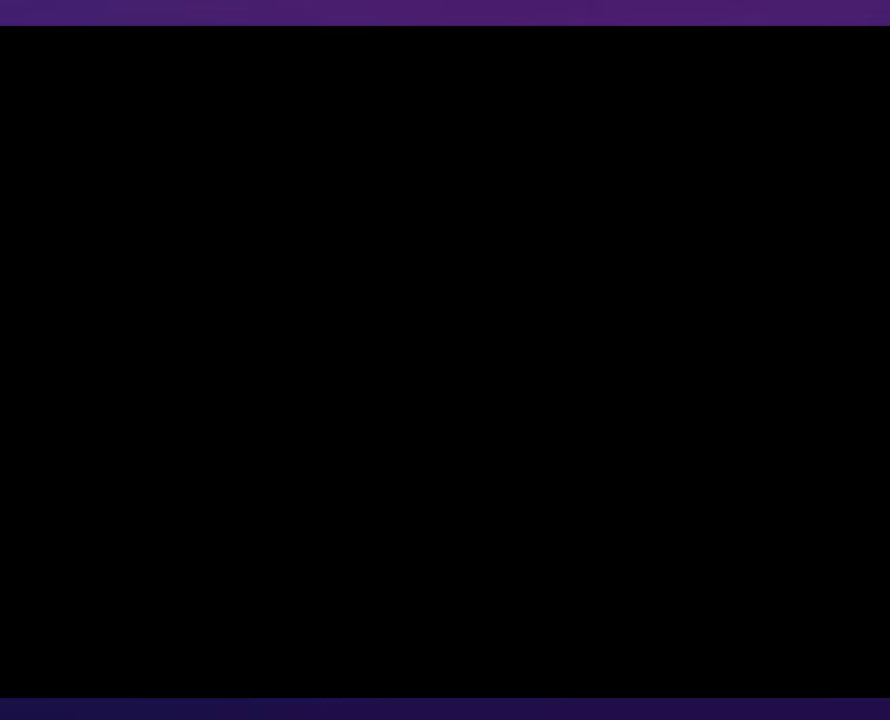
{"buttons": [], "events": []}
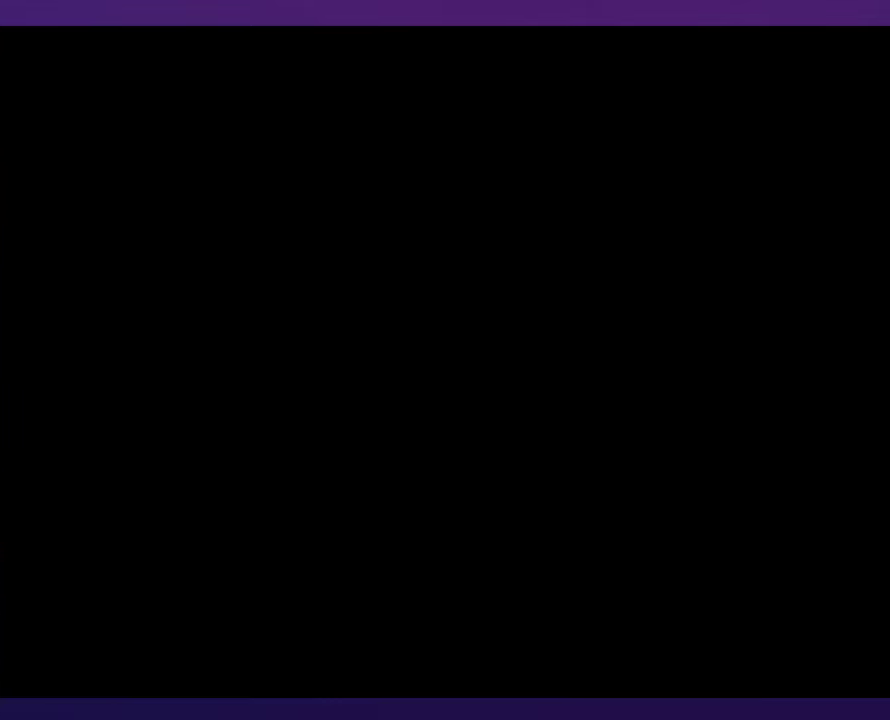
{"buttons": [], "events": []}
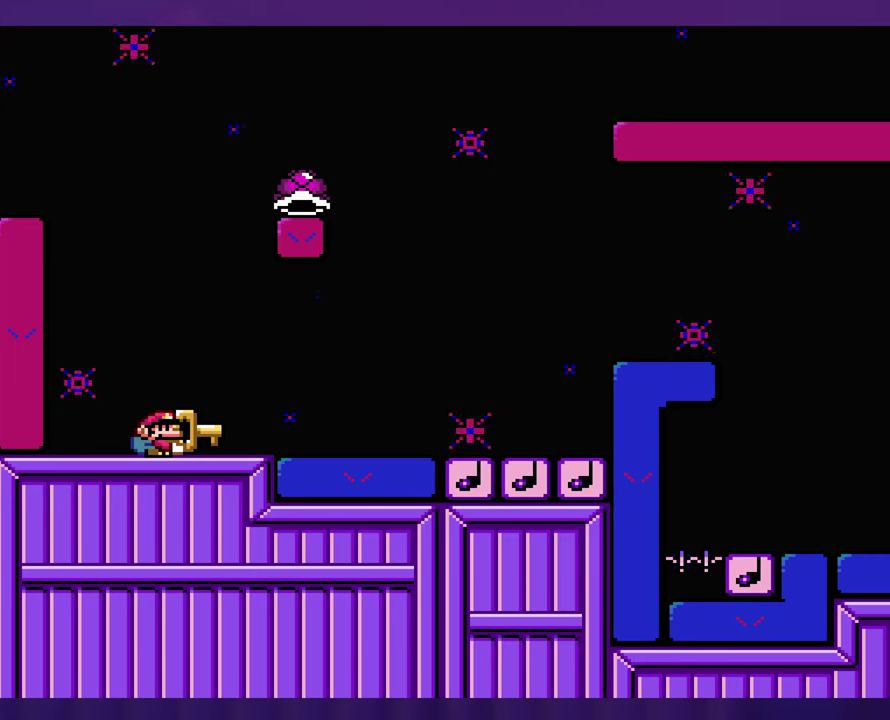
{"buttons": [], "events": [[167, "B", "down"], [234, "B", "up"]]}
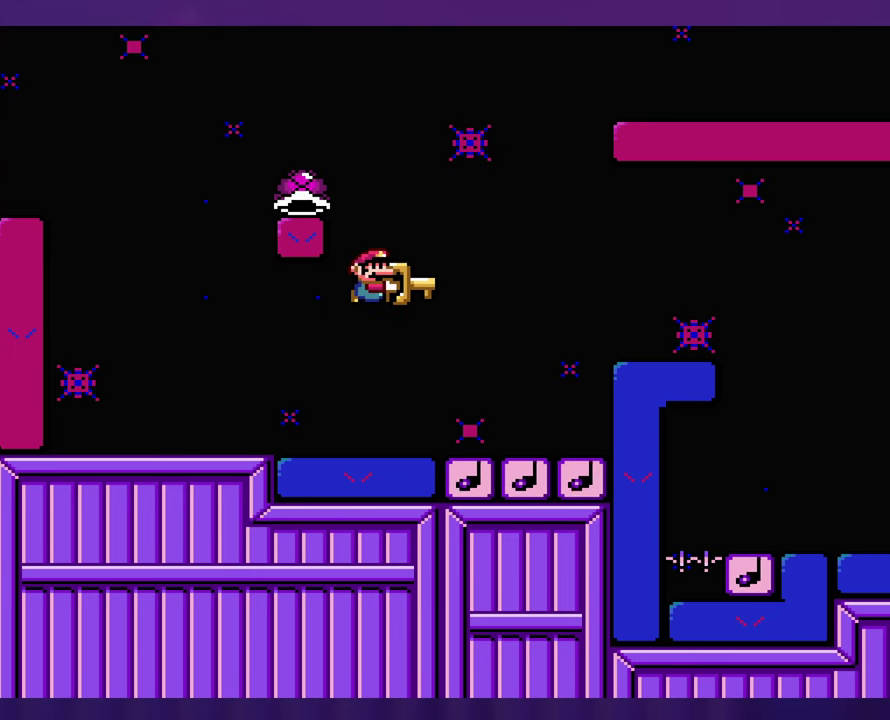
{"buttons": ["B", "DPAD_LEFT"], "events": [[200, "B", "down"], [200, "DPAD_LEFT", "down"]]}
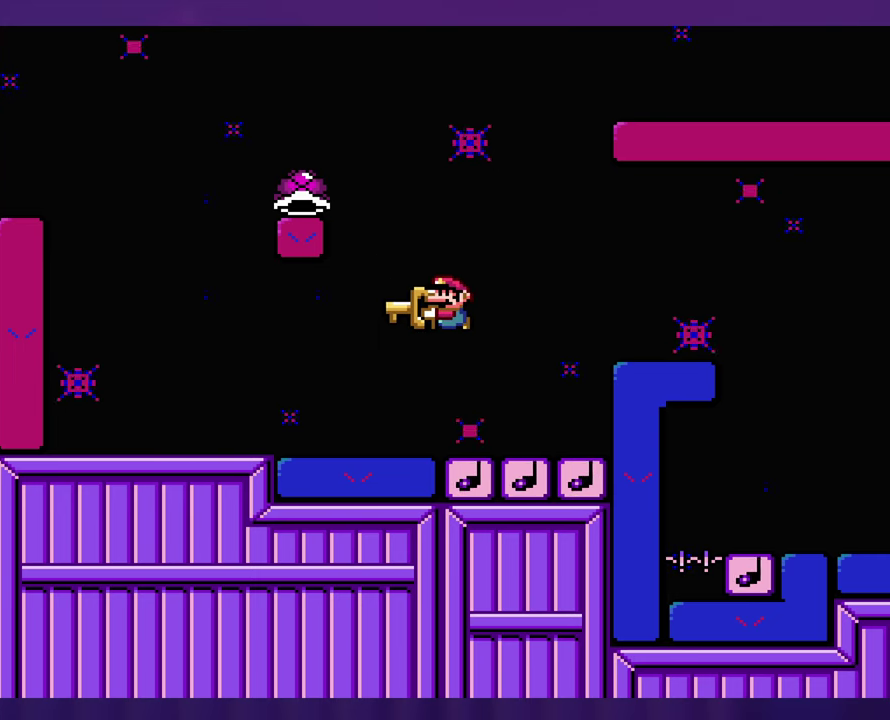
{"buttons": ["B"], "events": [[367, "DPAD_LEFT", "up"]]}
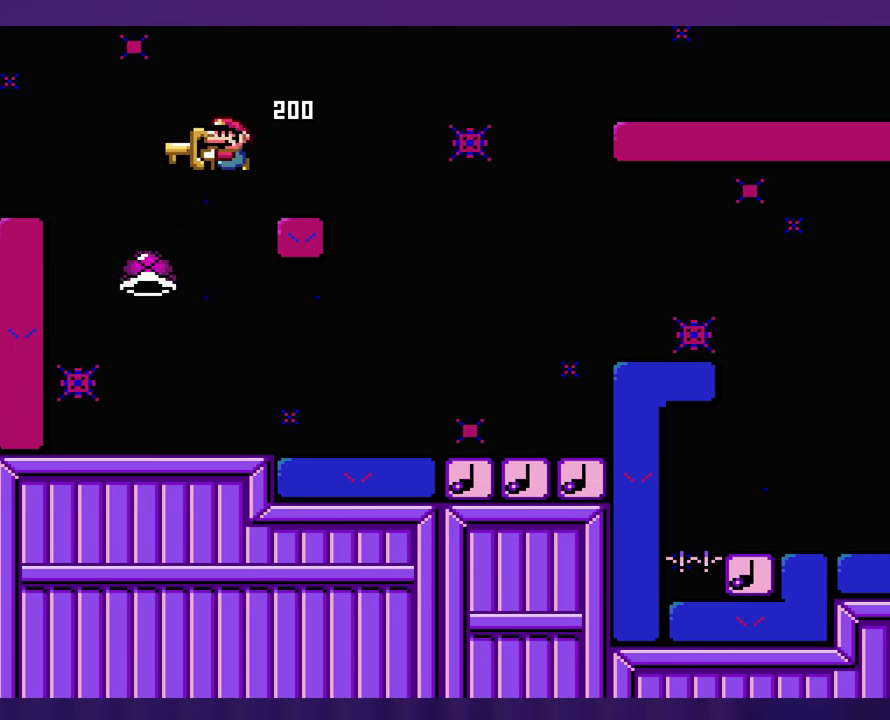
{"buttons": [], "events": [[384, "B", "up"]]}
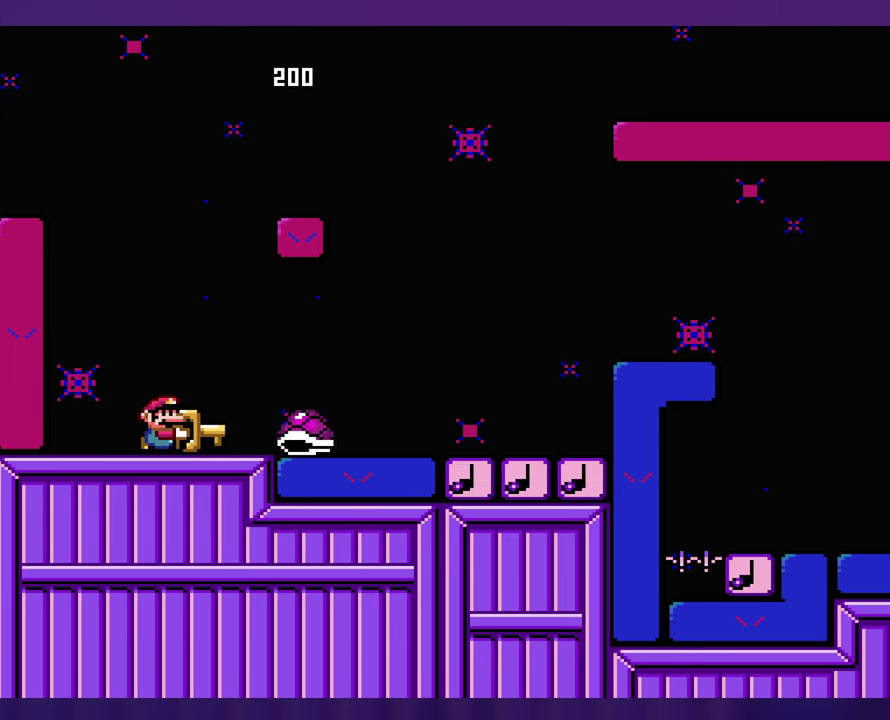
{"buttons": ["B"], "events": [[434, "B", "down"]]}
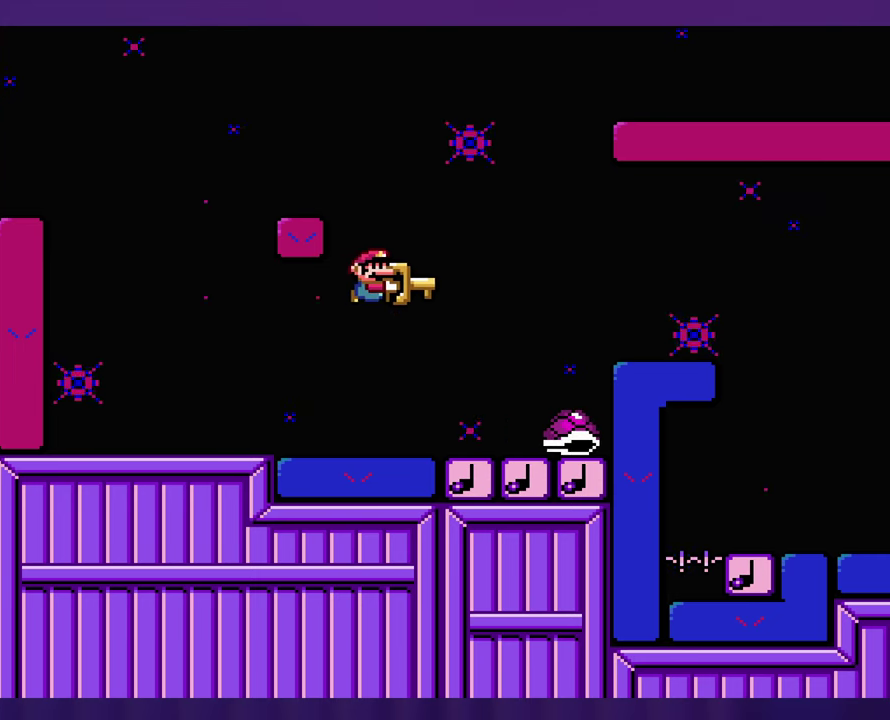
{"buttons": [], "events": [[34, "B", "up"], [250, "DPAD_LEFT", "down"], [384, "DPAD_LEFT", "up"]]}
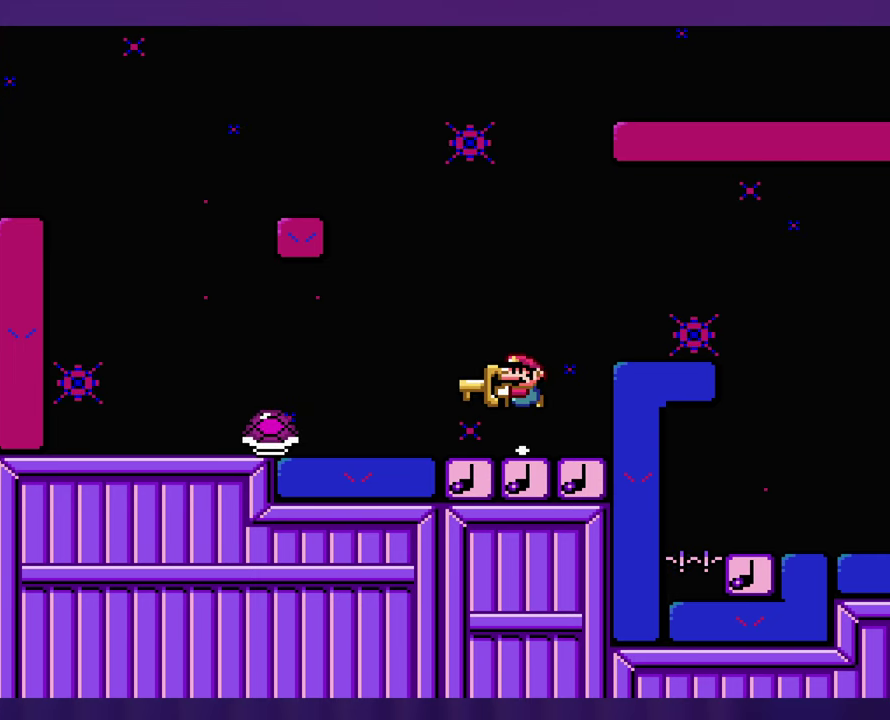
{"buttons": [], "events": []}
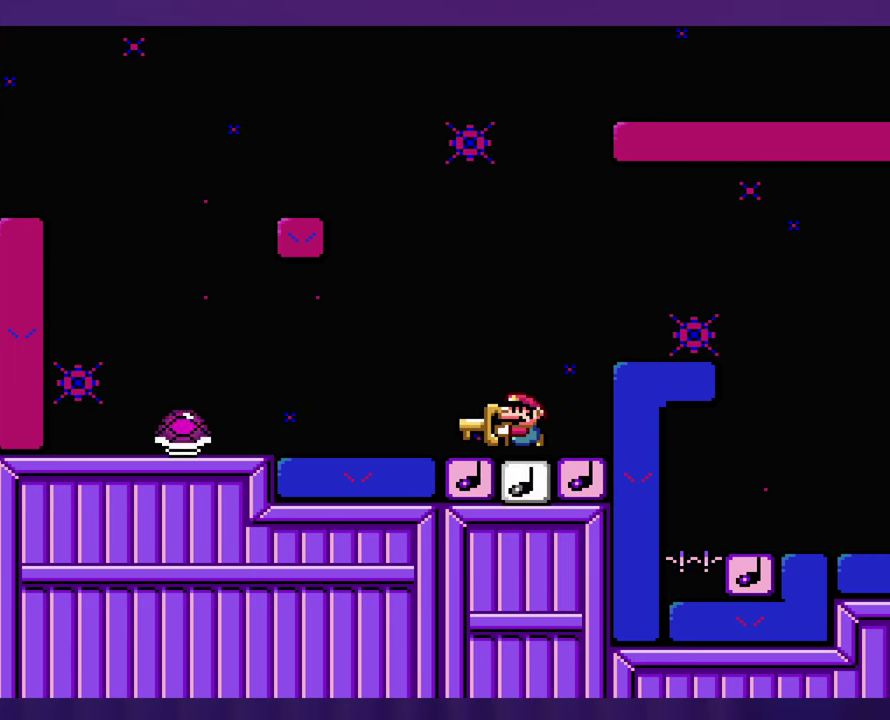
{"buttons": [], "events": []}